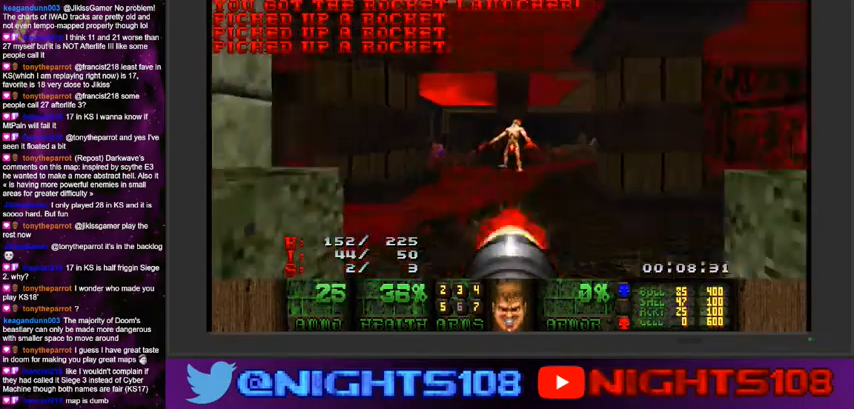
Gameplay with keyboard and mouse; each line is a JSON object with the keys and mouse buttons held at the frame after it. "events" lists presses ("down") and releases ("up") of "1", "2", "3", "4", "5", "6", "7", "8", "9", "a", "caps_lock", "ctrl", "d", "e", "escape", "f", "q", "r", "s", "shift", "space", "t", "tab", "tilde", "w", "mouse_left", "mouse_wheel" and "mouse_right" between this image and that frame as [ms after this image, input, new state], when the widget could be followed in between. "mouse_left", "mouse_wheel", "mouse_right" = the "left", "wheel", "right" buttons of the "mouse" list. No other keys are recorded. "wheel" means that the mouse wheel is clicked or scrolled. Mouse movement is not recorded.
{"keys": [], "mouse": ["left"], "events": [[167, "w", "down"], [267, "w", "up"]]}
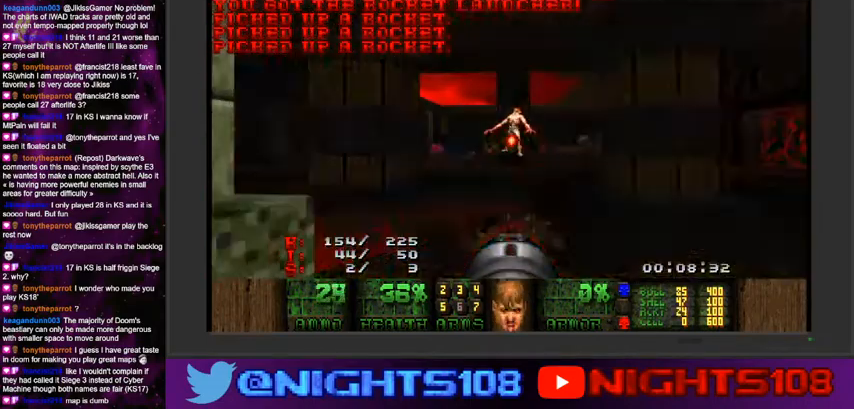
{"keys": [], "mouse": ["left"], "events": [[34, "w", "down"], [134, "w", "up"]]}
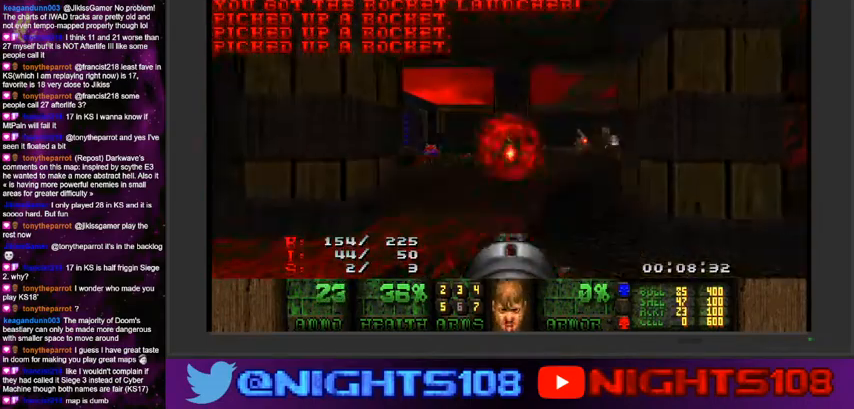
{"keys": [], "mouse": ["left"], "events": []}
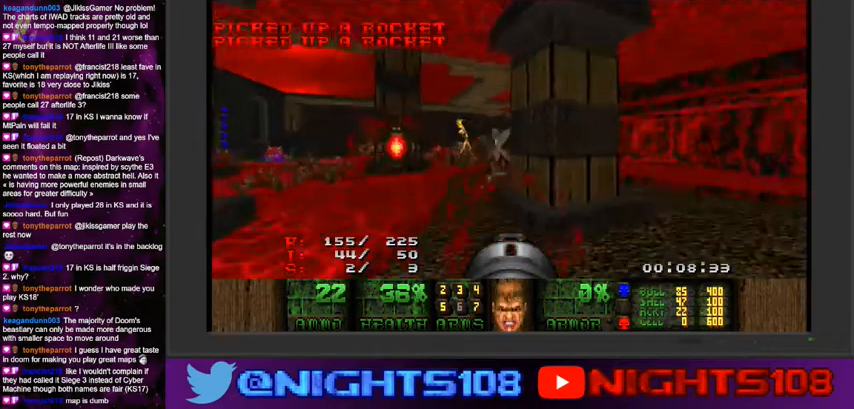
{"keys": ["s"], "mouse": ["left"], "events": [[34, "a", "down"], [134, "a", "up"], [234, "a", "down"], [400, "s", "down"], [434, "a", "up"]]}
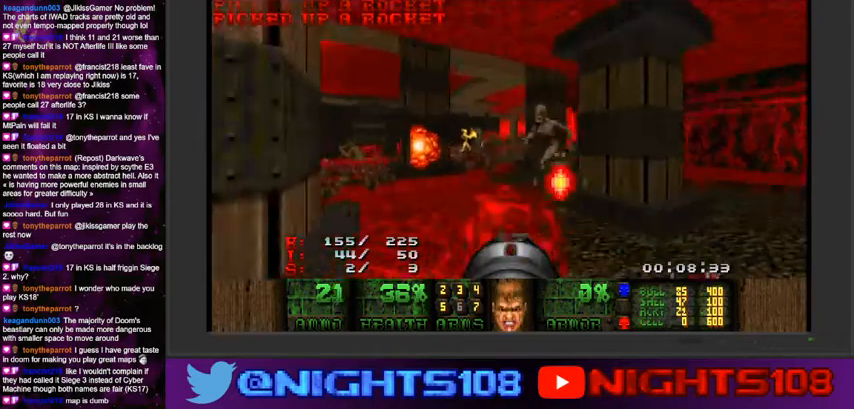
{"keys": [], "mouse": ["left"], "events": [[34, "mouse_left", "up"], [67, "s", "up"], [200, "d", "down"], [300, "mouse_left", "down"], [334, "d", "up"]]}
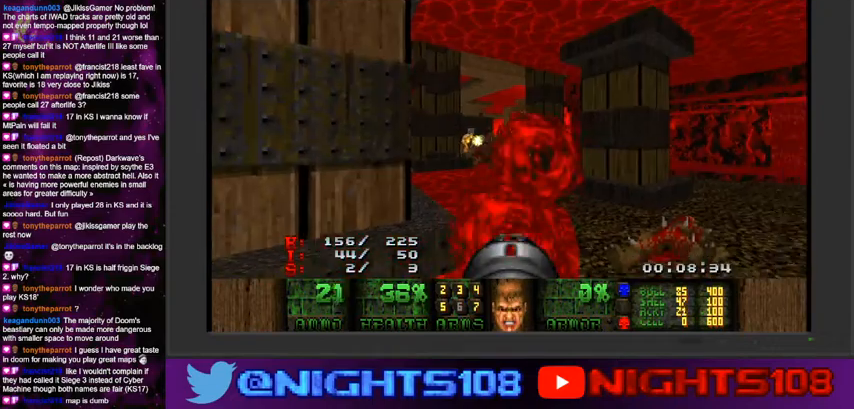
{"keys": ["a"], "mouse": [], "events": [[100, "mouse_left", "up"], [234, "s", "down"], [334, "a", "down"], [367, "s", "up"]]}
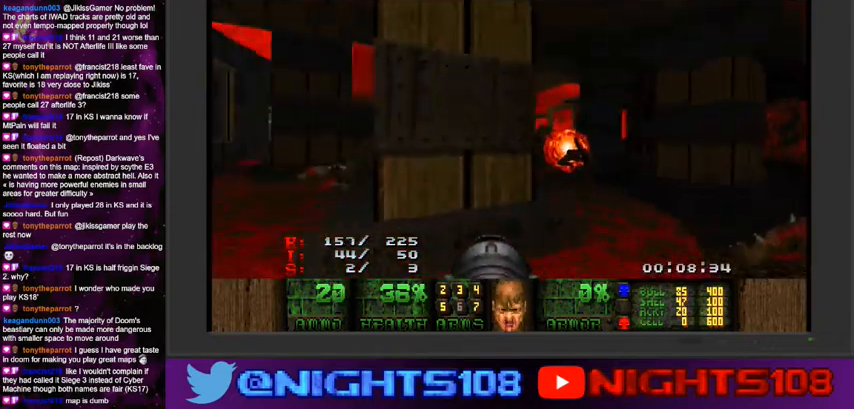
{"keys": ["w"], "mouse": [], "events": [[100, "w", "down"], [200, "a", "up"], [467, "w", "up"], [500, "w", "down"]]}
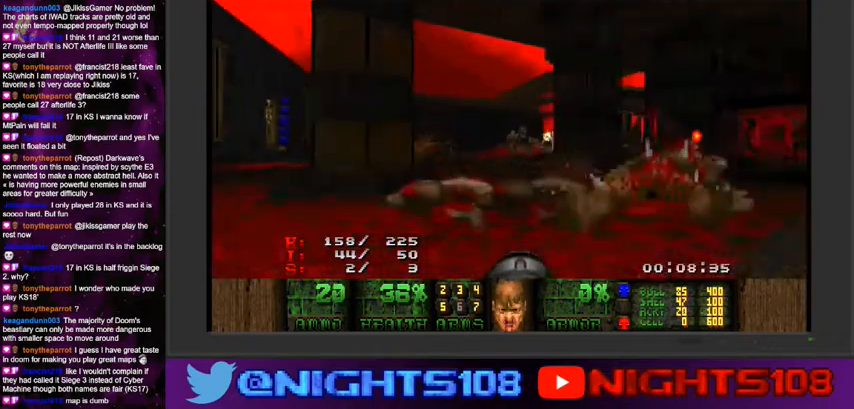
{"keys": ["a"], "mouse": ["left"], "events": [[67, "d", "down"], [167, "a", "down"], [200, "d", "up"], [400, "w", "up"], [434, "mouse_left", "down"]]}
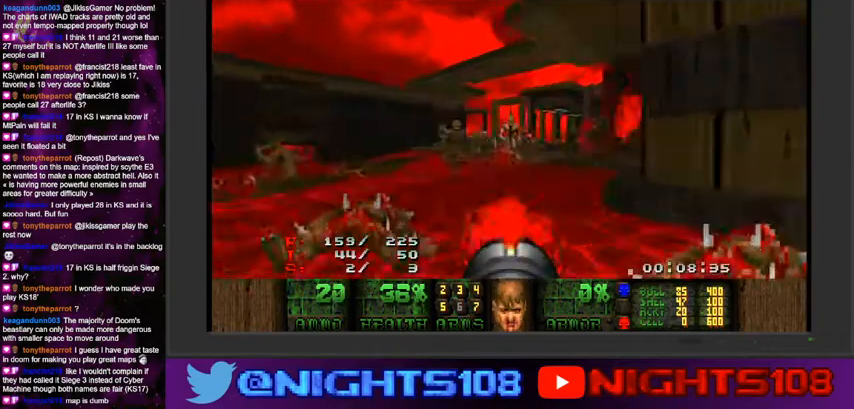
{"keys": ["d"], "mouse": ["left"], "events": [[34, "s", "down"], [234, "s", "up"], [400, "w", "down"], [434, "d", "down"], [467, "a", "up"], [467, "w", "up"]]}
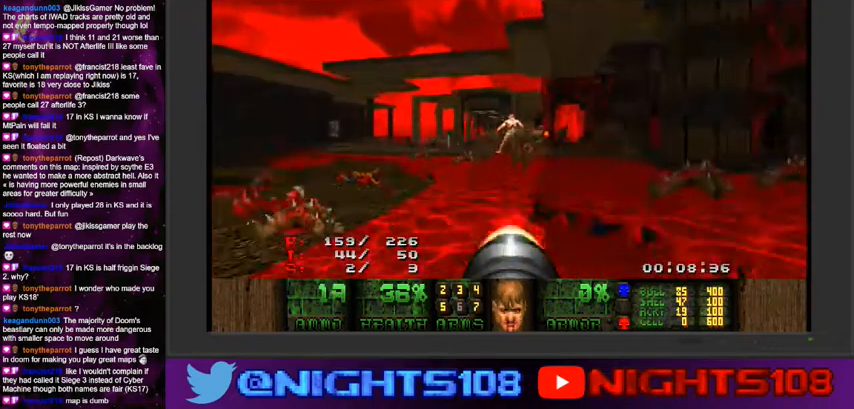
{"keys": [], "mouse": ["left"], "events": [[67, "s", "down"], [200, "d", "up"], [300, "s", "up"], [434, "d", "down"], [500, "d", "up"]]}
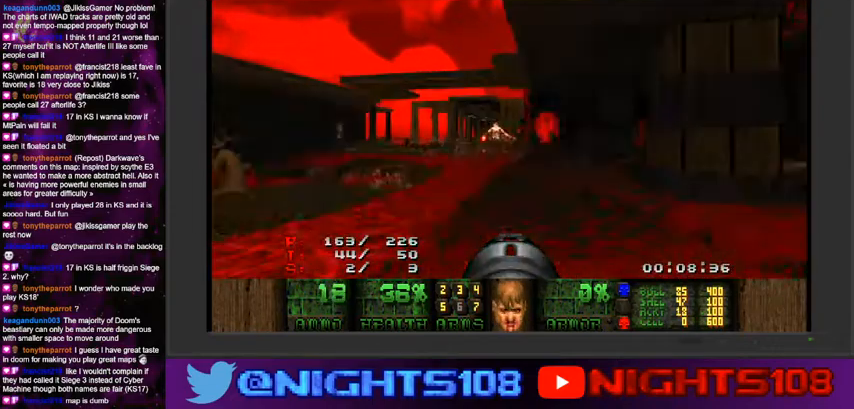
{"keys": ["a", "w"], "mouse": ["left"], "events": [[200, "w", "down"], [300, "w", "up"], [467, "a", "down"], [500, "w", "down"]]}
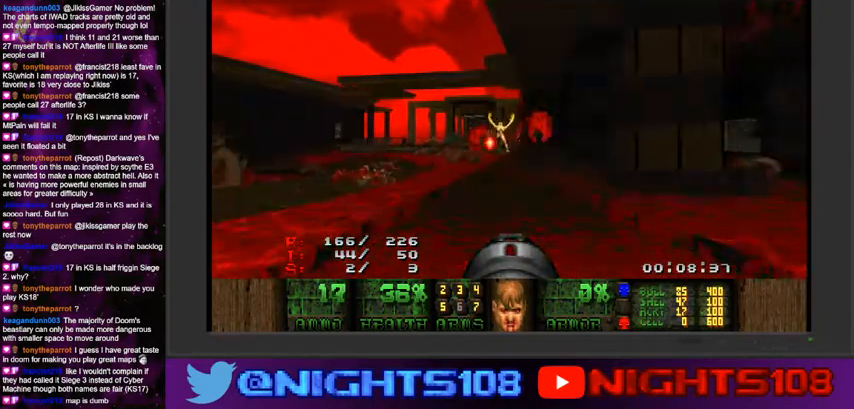
{"keys": [], "mouse": ["left"], "events": [[67, "a", "up"], [100, "w", "up"], [200, "d", "down"], [300, "d", "up"], [400, "d", "down"], [467, "d", "up"]]}
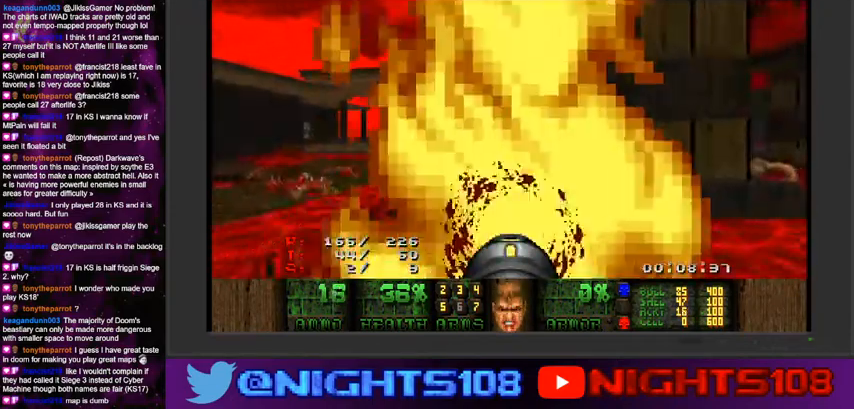
{"keys": ["d"], "mouse": [], "events": [[67, "d", "down"], [134, "d", "up"], [267, "d", "down"], [367, "d", "up"], [434, "mouse_left", "up"], [467, "d", "down"]]}
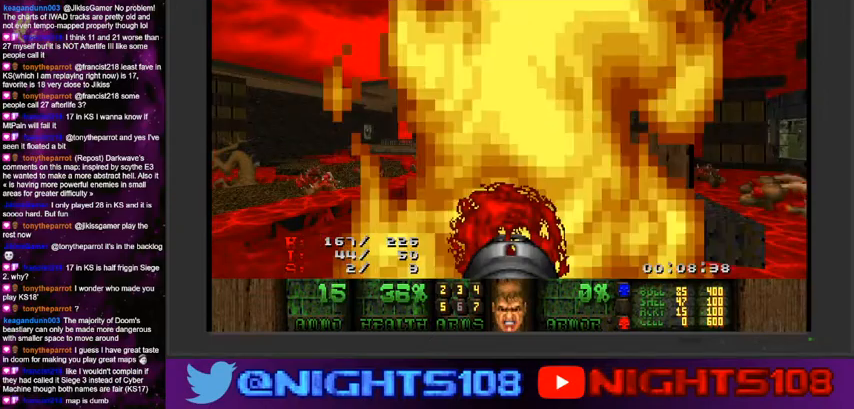
{"keys": ["a"], "mouse": [], "events": [[167, "w", "down"], [267, "a", "down"], [367, "d", "up"], [400, "w", "up"]]}
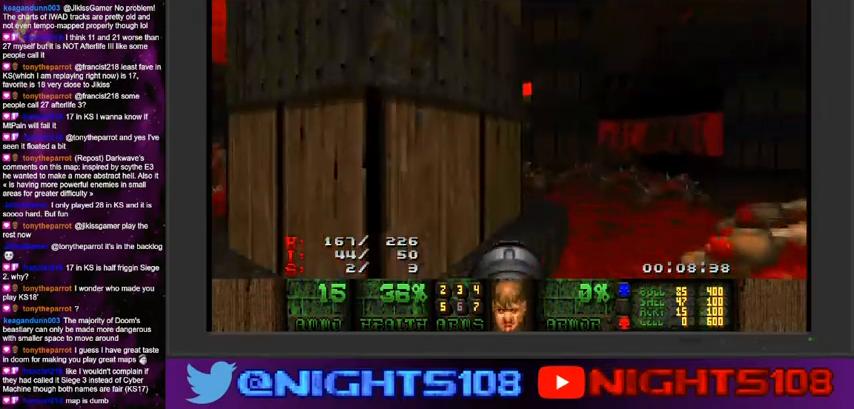
{"keys": ["a"], "mouse": [], "events": [[67, "a", "up"], [267, "d", "down"], [334, "d", "up"], [467, "a", "down"]]}
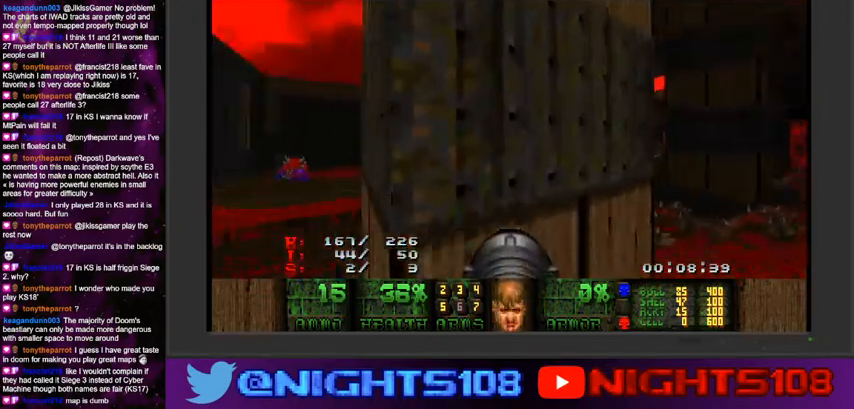
{"keys": ["a", "w"], "mouse": [], "events": [[100, "a", "up"], [200, "a", "down"], [300, "w", "down"]]}
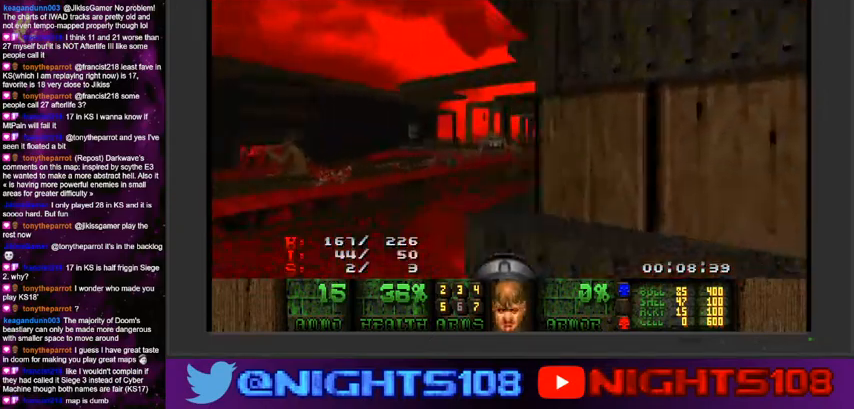
{"keys": ["d", "s"], "mouse": ["left"], "events": [[67, "w", "up"], [100, "mouse_left", "down"], [200, "a", "up"], [334, "s", "down"], [434, "d", "down"]]}
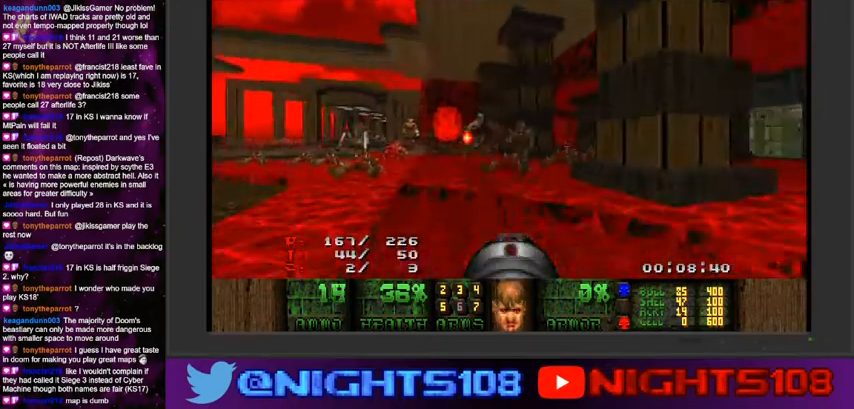
{"keys": ["a", "s"], "mouse": ["left"], "events": [[34, "d", "up"], [34, "s", "up"], [100, "w", "down"], [234, "a", "down"], [267, "w", "up"], [300, "a", "up"], [400, "d", "down"], [434, "s", "down"], [467, "d", "up"], [500, "a", "down"]]}
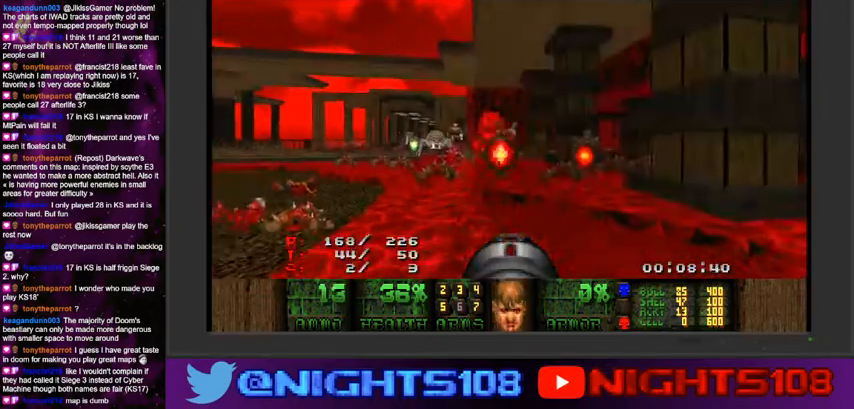
{"keys": [], "mouse": ["left"], "events": [[34, "s", "up"], [200, "a", "up"], [400, "a", "down"], [500, "a", "up"]]}
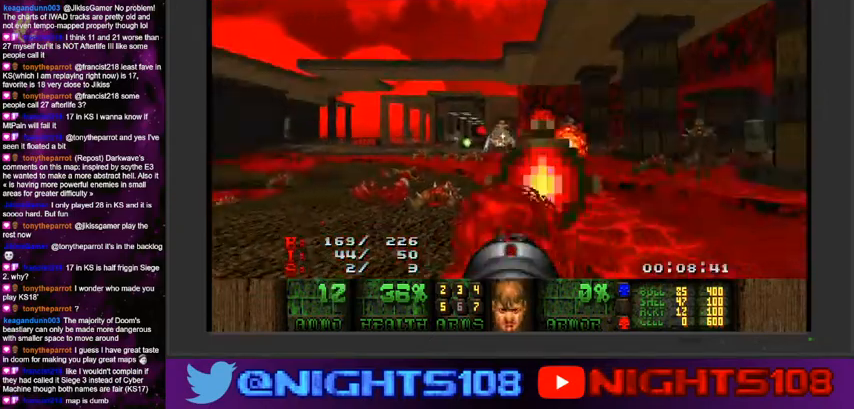
{"keys": ["a", "w"], "mouse": ["left"], "events": [[100, "a", "down"], [200, "a", "up"], [267, "a", "down"], [334, "a", "up"], [434, "a", "down"], [467, "w", "down"]]}
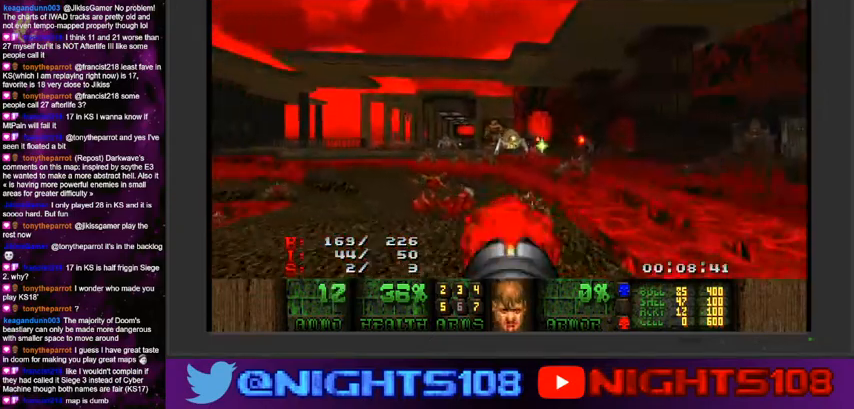
{"keys": [], "mouse": ["left"], "events": [[67, "a", "up"], [100, "w", "up"], [134, "a", "down"], [167, "w", "down"], [267, "w", "up"], [300, "a", "up"], [400, "a", "down"], [400, "w", "down"], [500, "a", "up"], [500, "w", "up"]]}
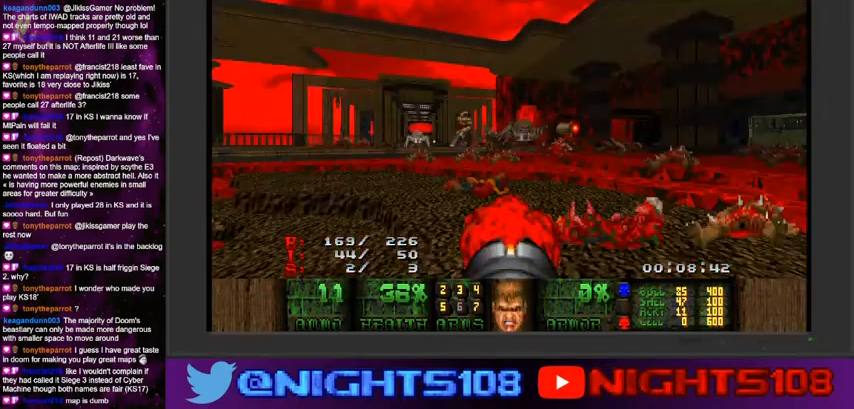
{"keys": ["a"], "mouse": ["left"], "events": [[100, "a", "down"], [134, "w", "down"], [234, "a", "up"], [334, "w", "up"], [367, "a", "down"]]}
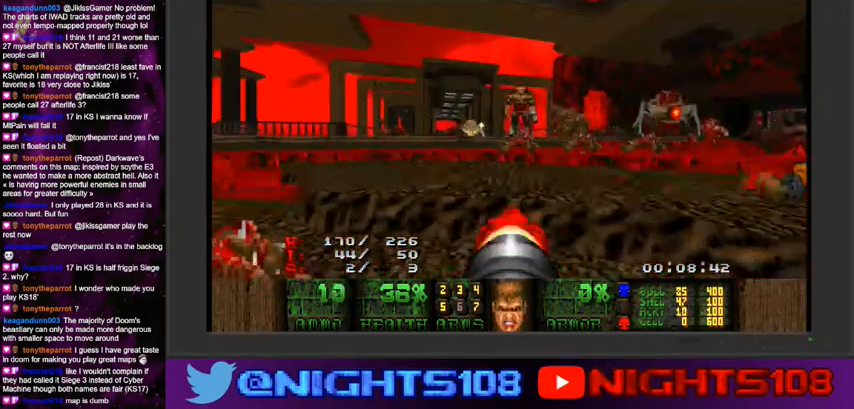
{"keys": [], "mouse": ["left"], "events": [[67, "w", "down"], [100, "a", "up"], [200, "a", "down"], [300, "w", "up"], [467, "a", "up"]]}
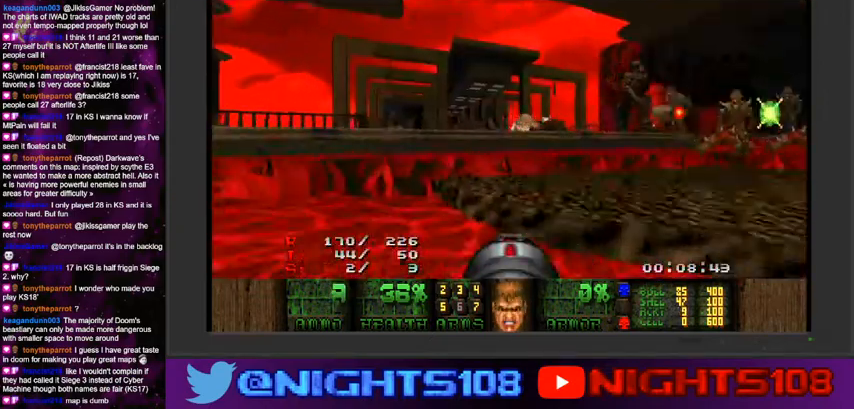
{"keys": [], "mouse": ["left"], "events": [[100, "a", "down"], [200, "a", "up"], [234, "a", "down"], [267, "w", "down"], [467, "a", "up"], [500, "w", "up"]]}
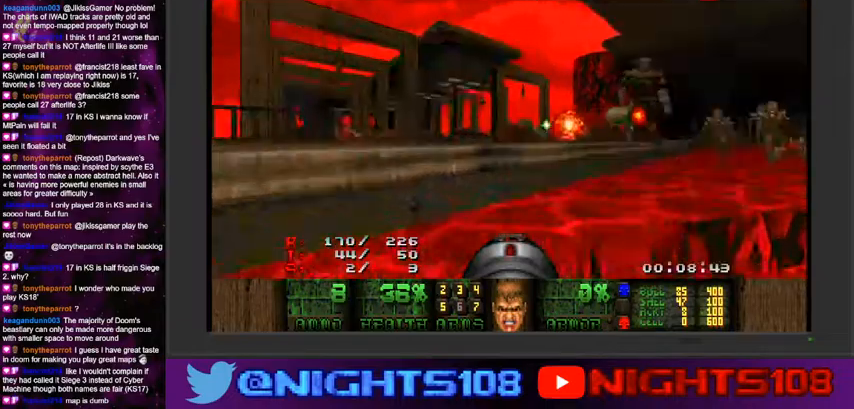
{"keys": [], "mouse": ["left"], "events": [[100, "a", "down"], [100, "w", "down"], [200, "a", "up"], [200, "w", "up"], [334, "a", "down"], [434, "a", "up"]]}
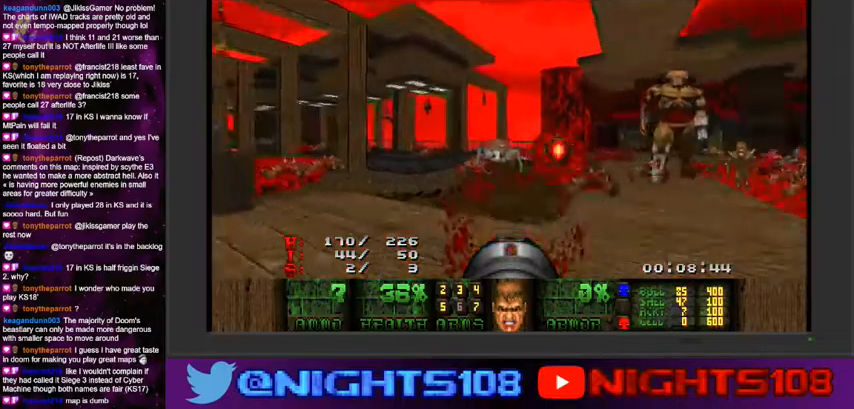
{"keys": ["a"], "mouse": [], "events": [[34, "mouse_left", "up"], [67, "w", "down"], [100, "a", "down"], [167, "a", "up"], [200, "w", "up"], [300, "w", "down"], [334, "a", "down"], [467, "w", "up"]]}
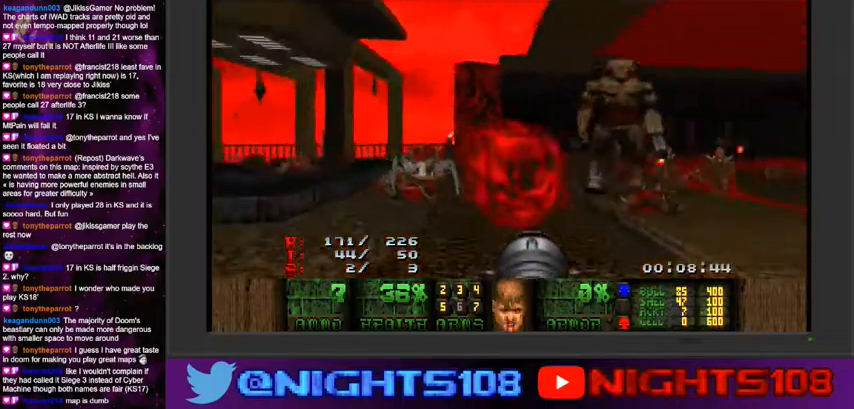
{"keys": ["w"], "mouse": [], "events": [[100, "w", "down"], [434, "a", "up"]]}
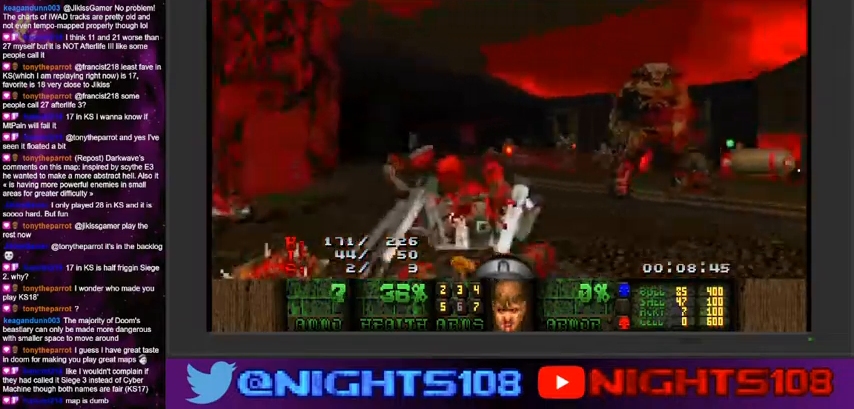
{"keys": ["a", "w"], "mouse": [], "events": [[67, "a", "down"], [167, "a", "up"], [267, "a", "down"]]}